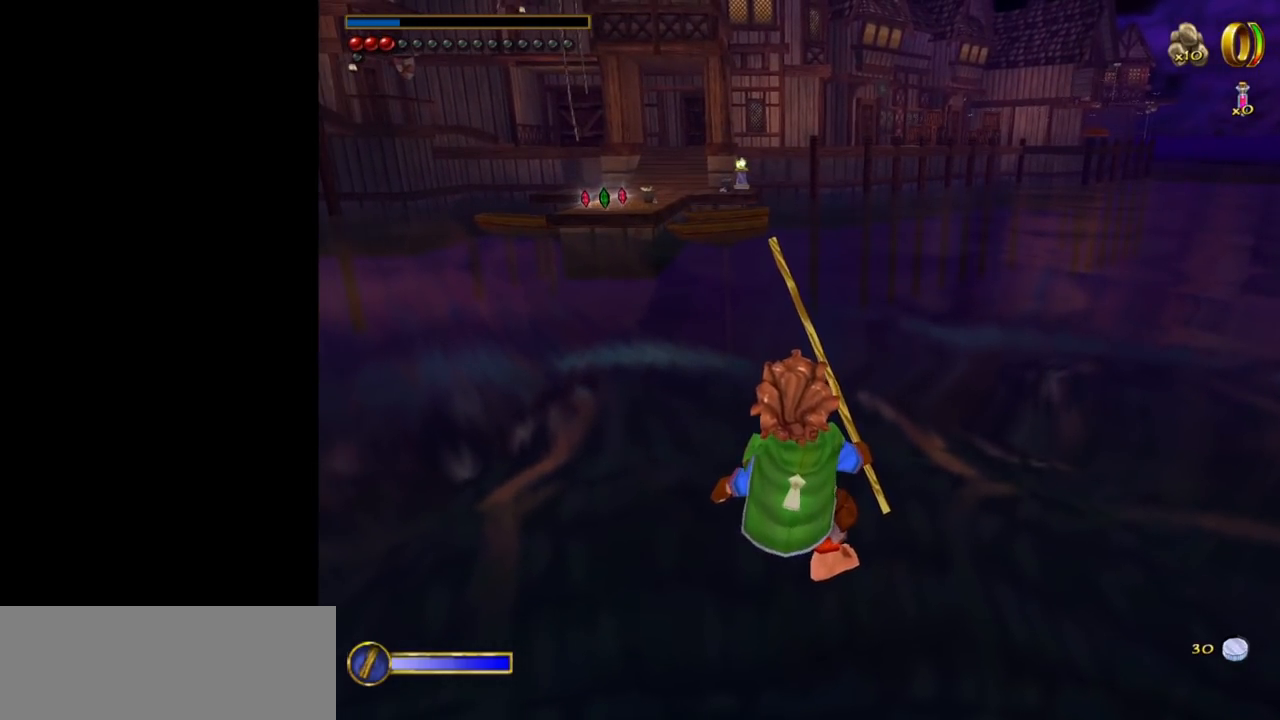
Gameplay with keyboard and mouse; each line is a JSON object with the keys and mouse buttons held at the frame after it. "events" lists presses ("down") and releases ("up") of "1", "2", "3", "a", "ctrl", "d", "down", "e", "escape", "f", "left", "return", "right", "s", "shift", "space", "tab", "up", "w", "mouse_left" and "mouse_right" between this image and that frame as [ms after this image, input, new state], when the widget could be followed in between. "mouse_left", "mouse_right" = the "left", "right" buttons of the "mouse" list. No other keys are recorded. Mouse movement is not recorded.
{"keys": ["tab"], "mouse": [], "events": [[467, "tab", "down"]]}
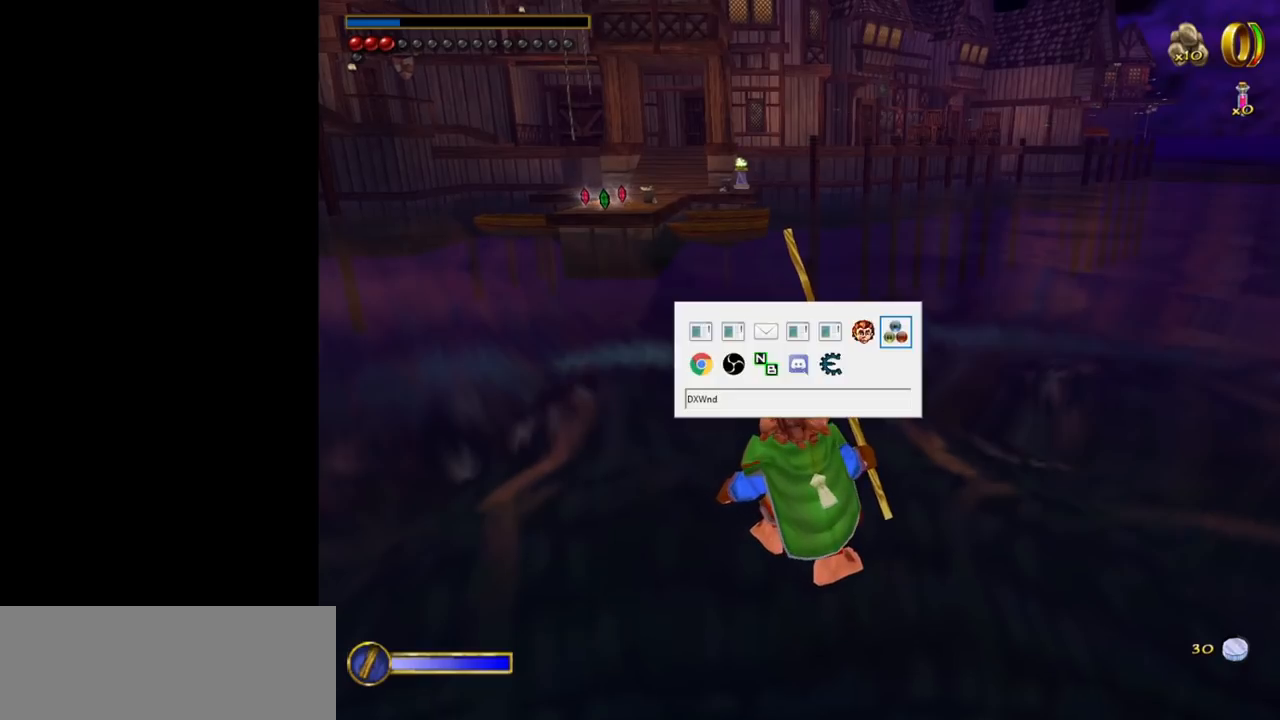
{"keys": [], "mouse": [], "events": [[84, "tab", "up"]]}
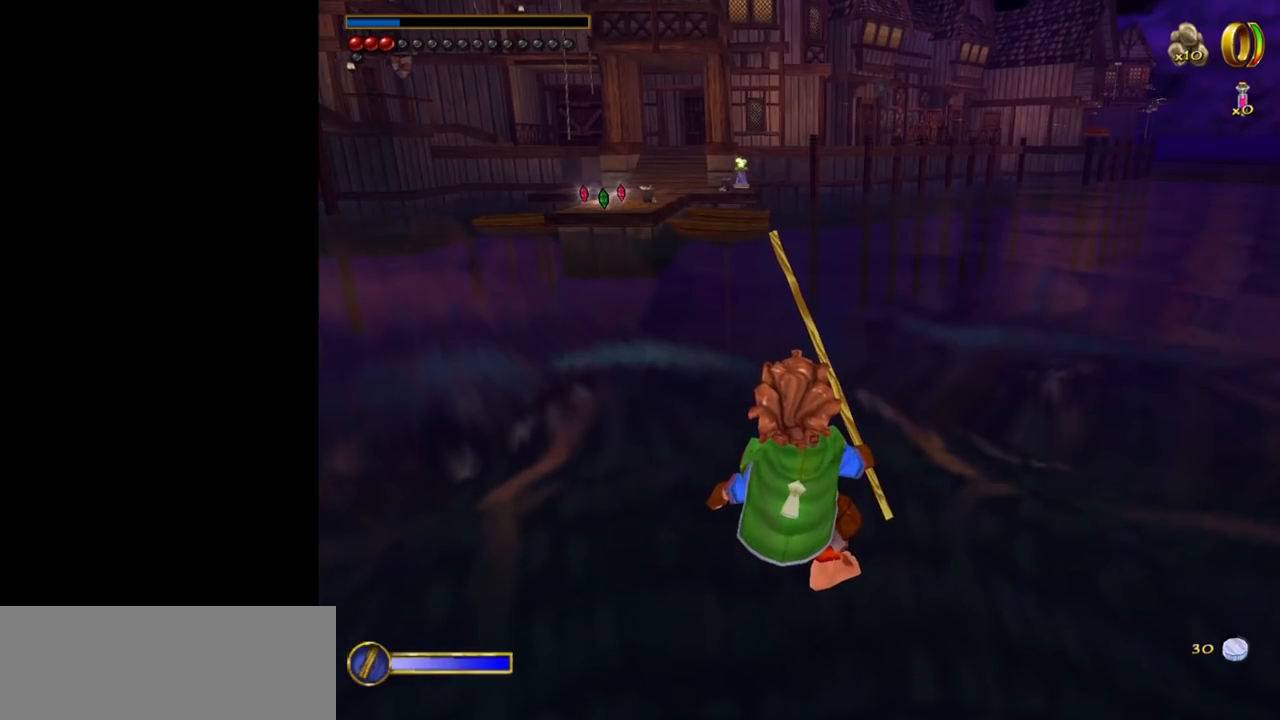
{"keys": [], "mouse": [], "events": []}
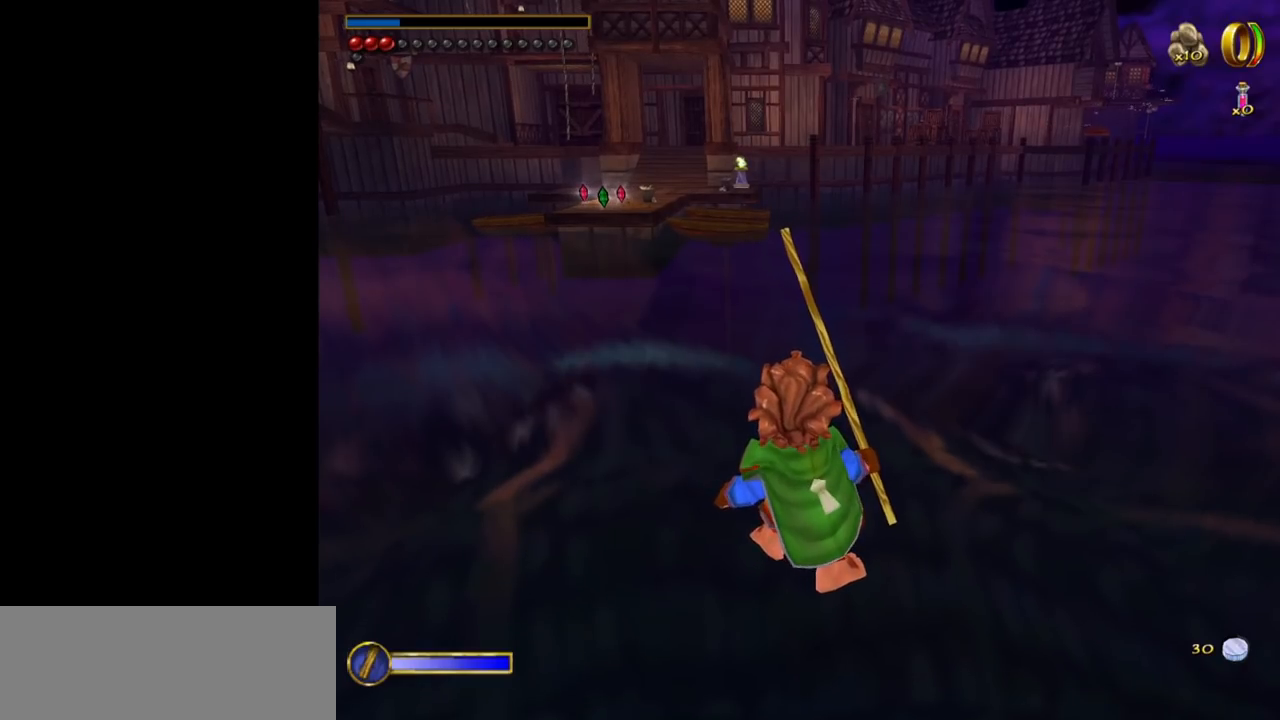
{"keys": [], "mouse": [], "events": []}
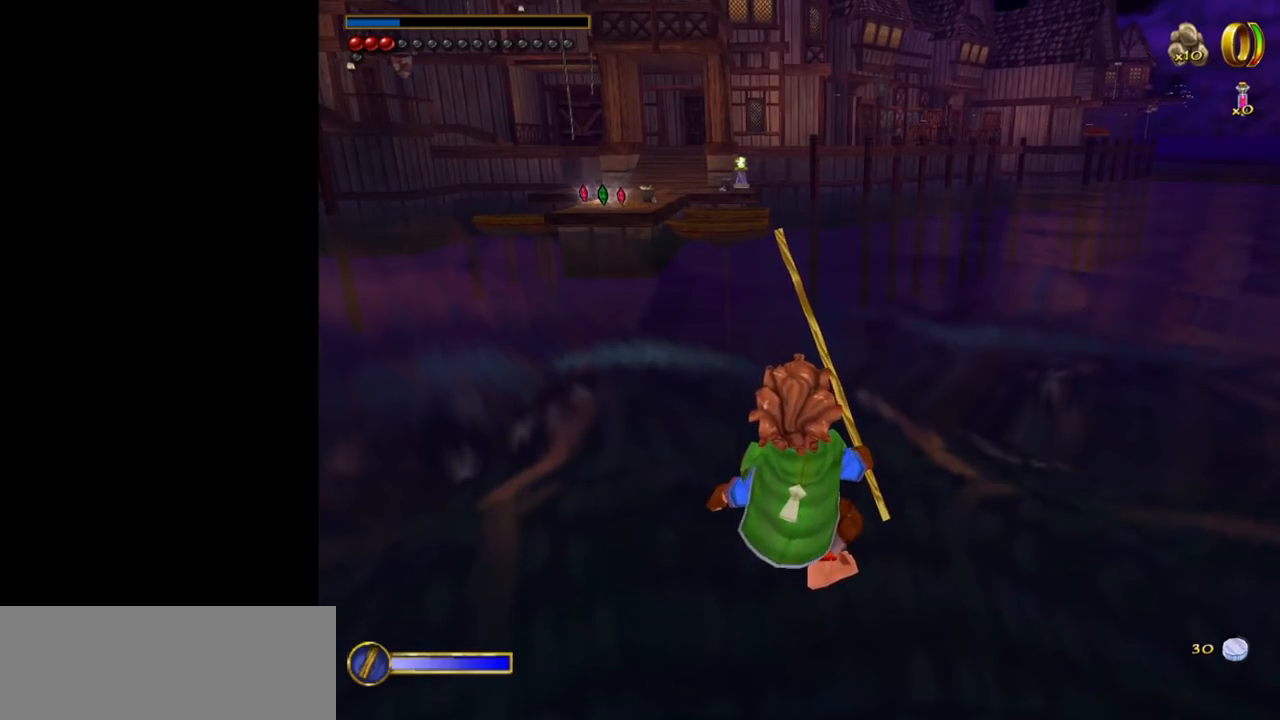
{"keys": [], "mouse": [], "events": [[184, "mouse_left", "down"], [284, "mouse_left", "up"]]}
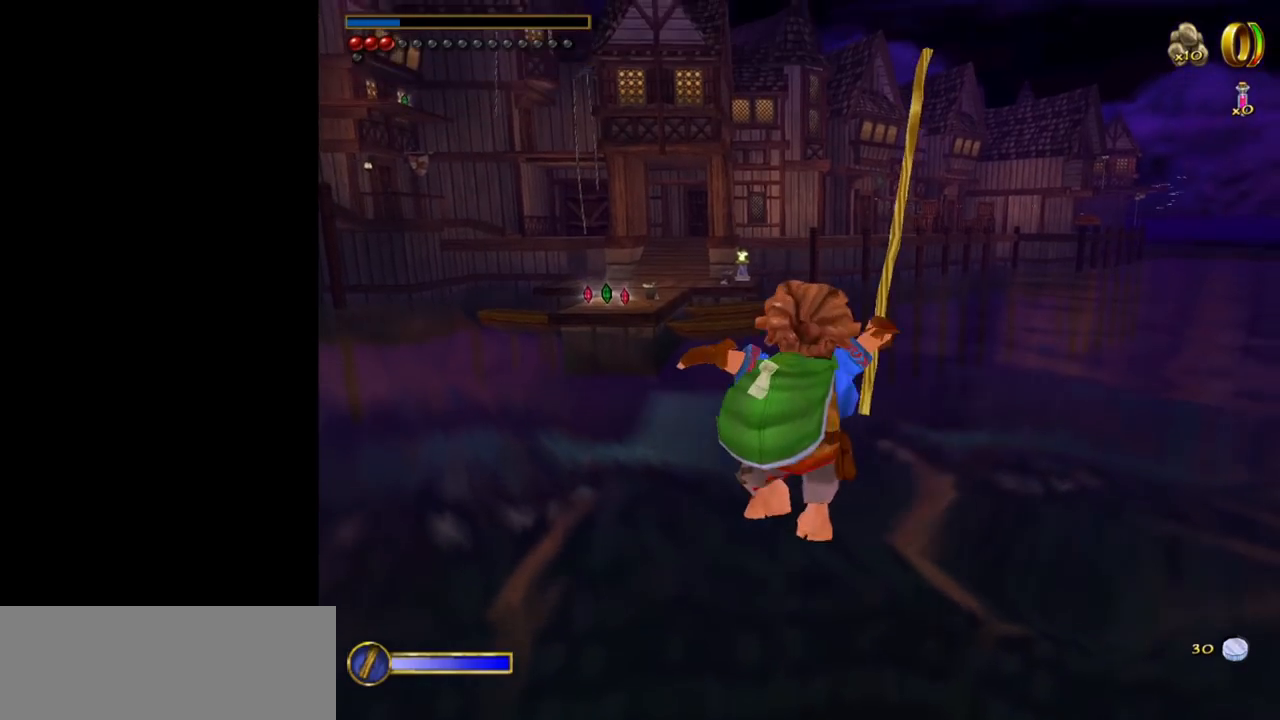
{"keys": [], "mouse": [], "events": []}
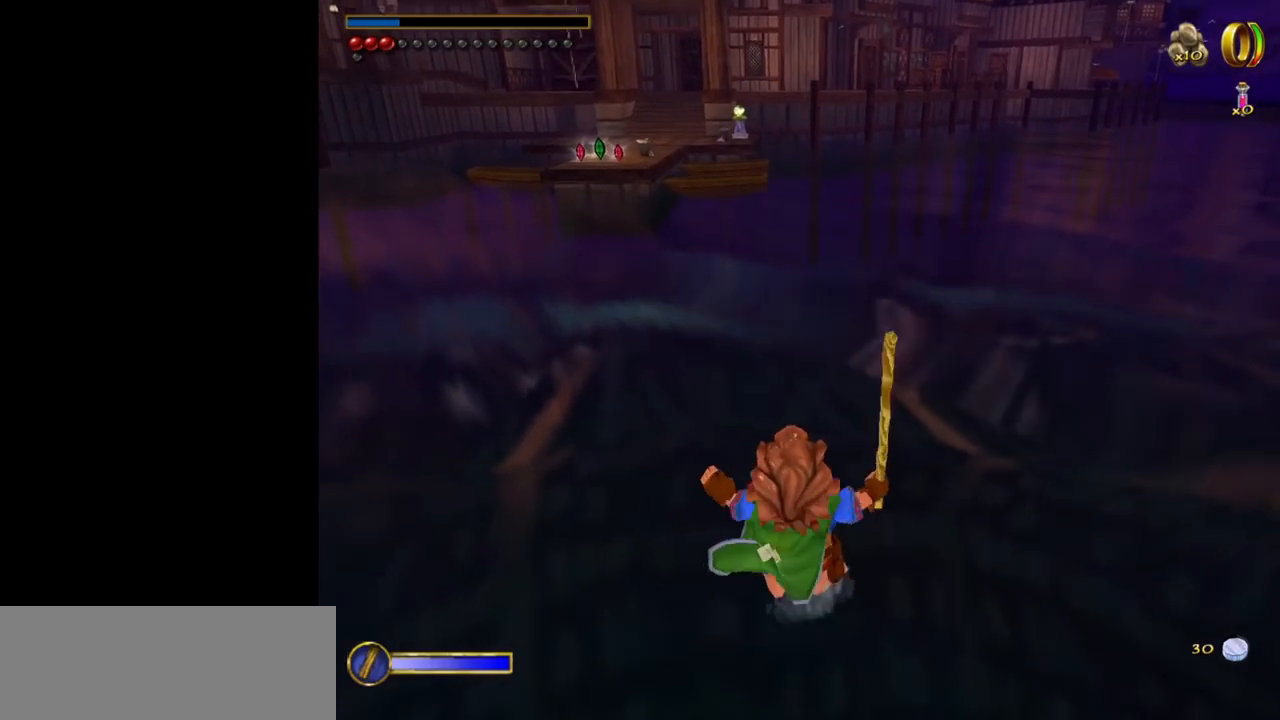
{"keys": [], "mouse": [], "events": [[117, "a", "down"], [217, "a", "up"]]}
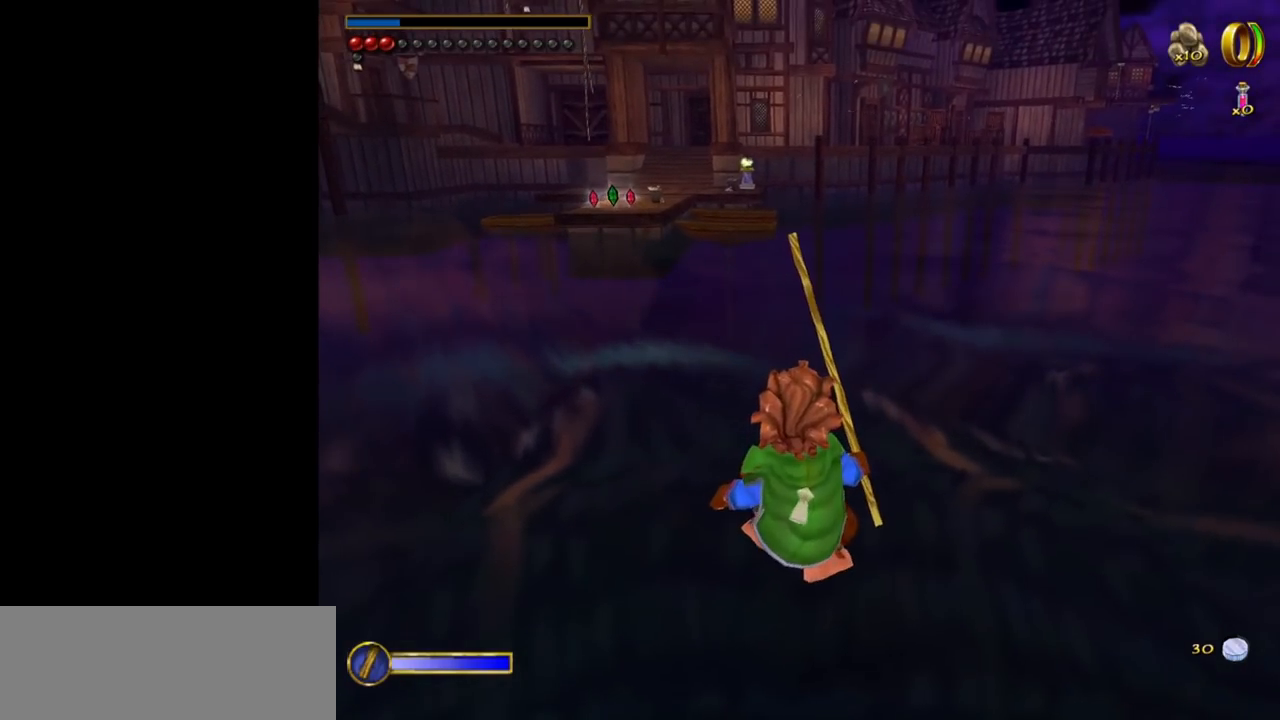
{"keys": [], "mouse": [], "events": [[50, "a", "down"], [84, "a", "up"]]}
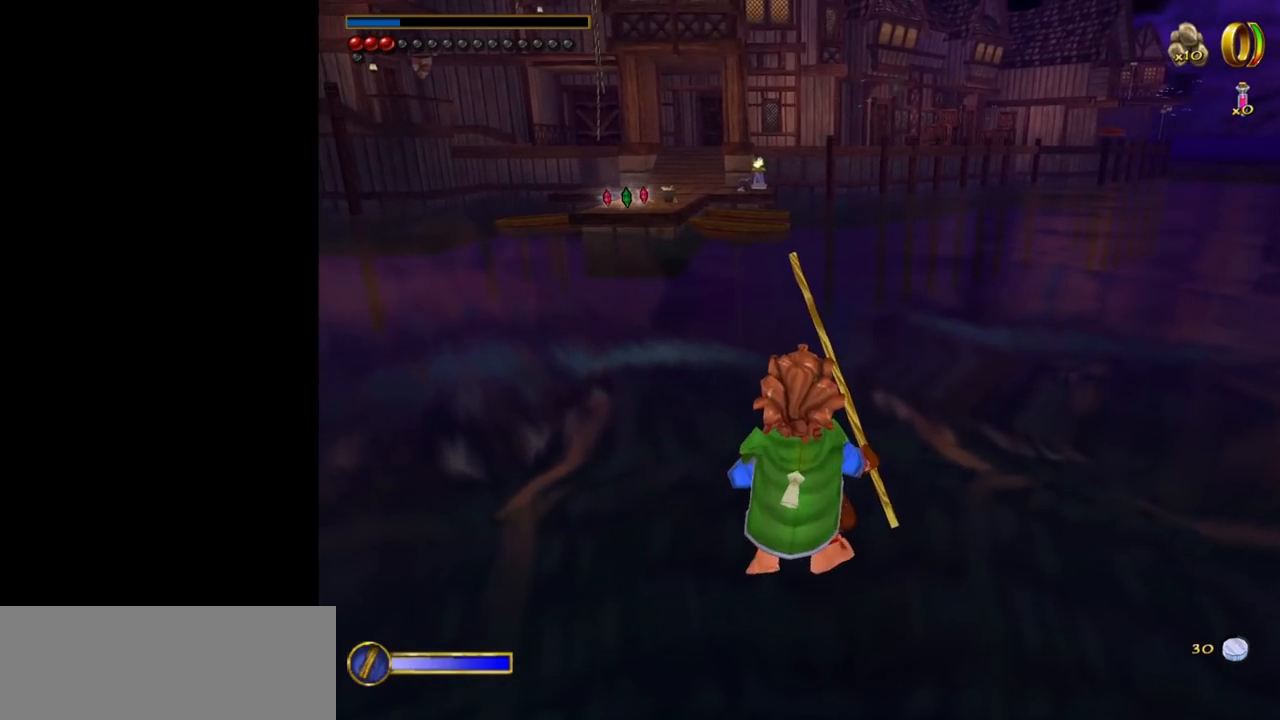
{"keys": [], "mouse": [], "events": [[300, "tab", "down"], [434, "tab", "up"]]}
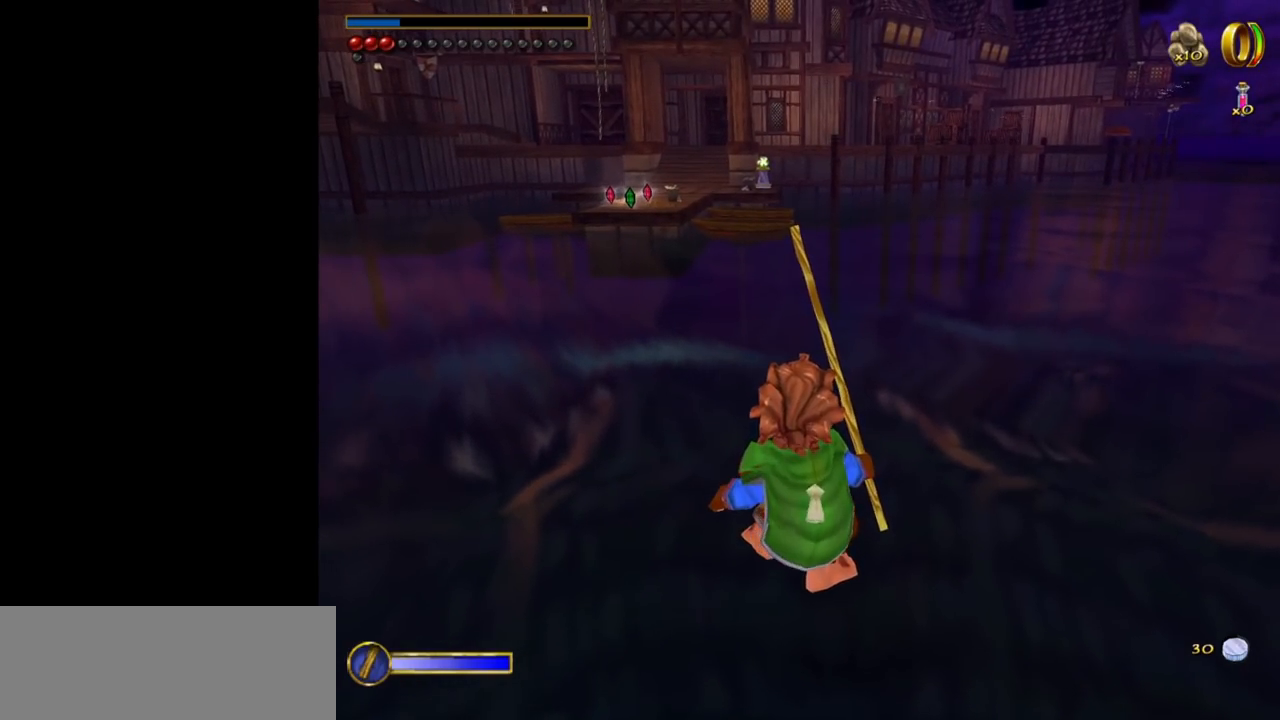
{"keys": [], "mouse": [], "events": []}
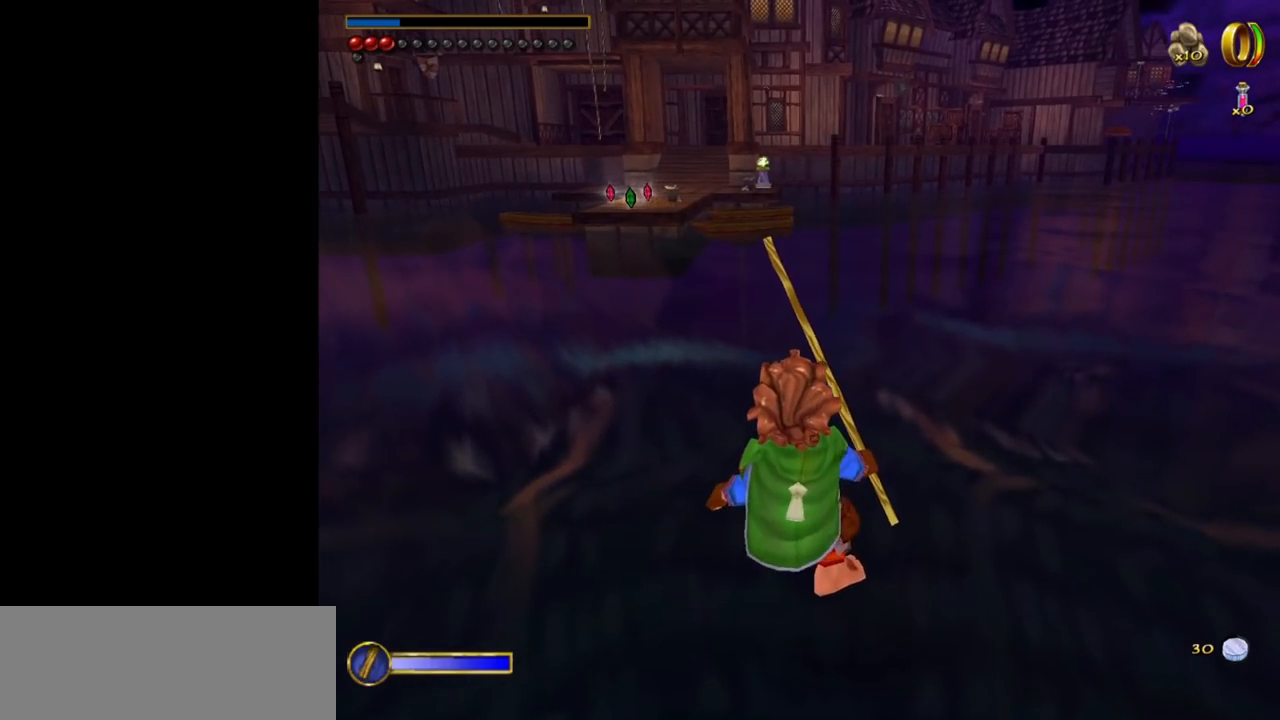
{"keys": [], "mouse": [], "events": [[184, "mouse_left", "down"], [284, "mouse_left", "up"]]}
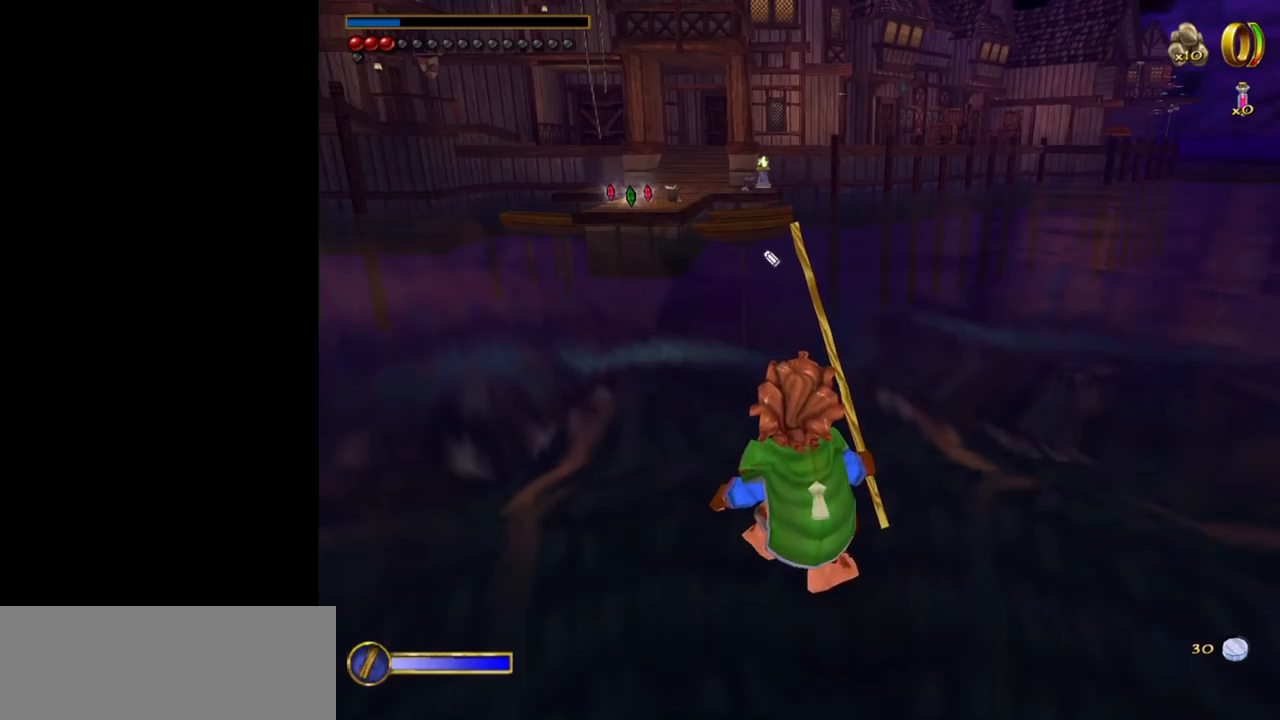
{"keys": [], "mouse": ["left"], "events": [[434, "mouse_left", "down"]]}
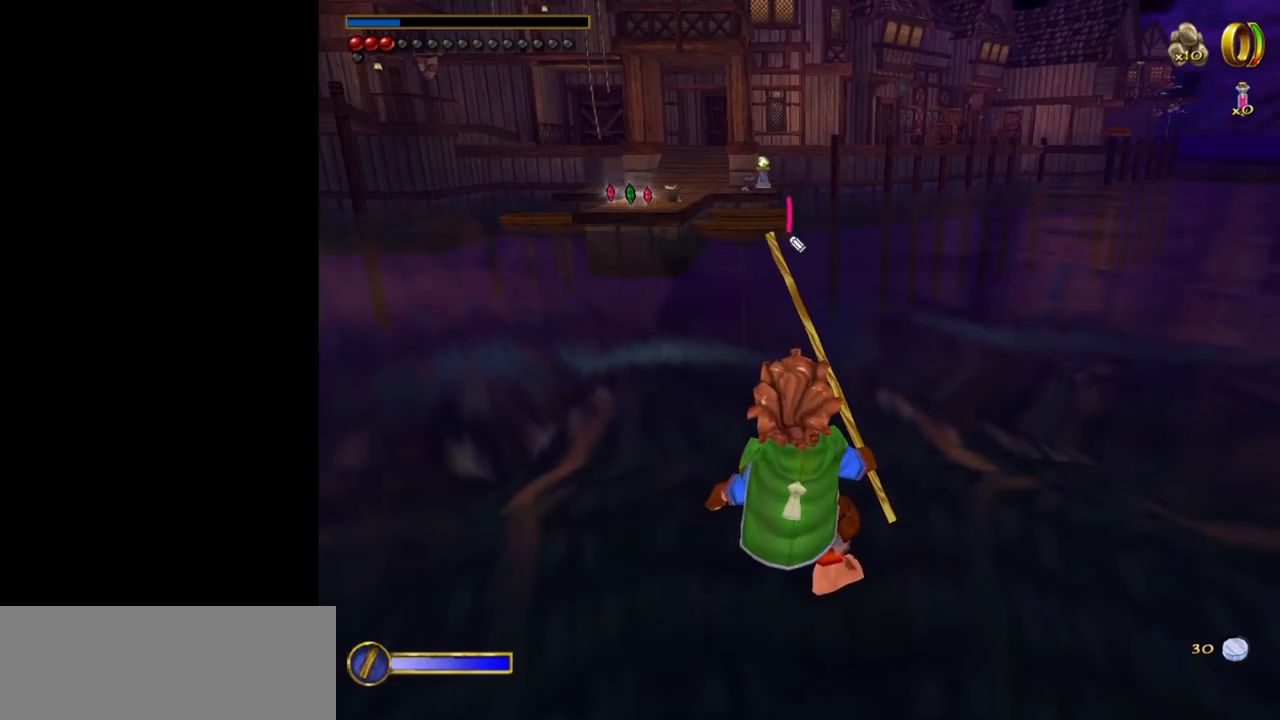
{"keys": [], "mouse": [], "events": [[167, "mouse_left", "up"]]}
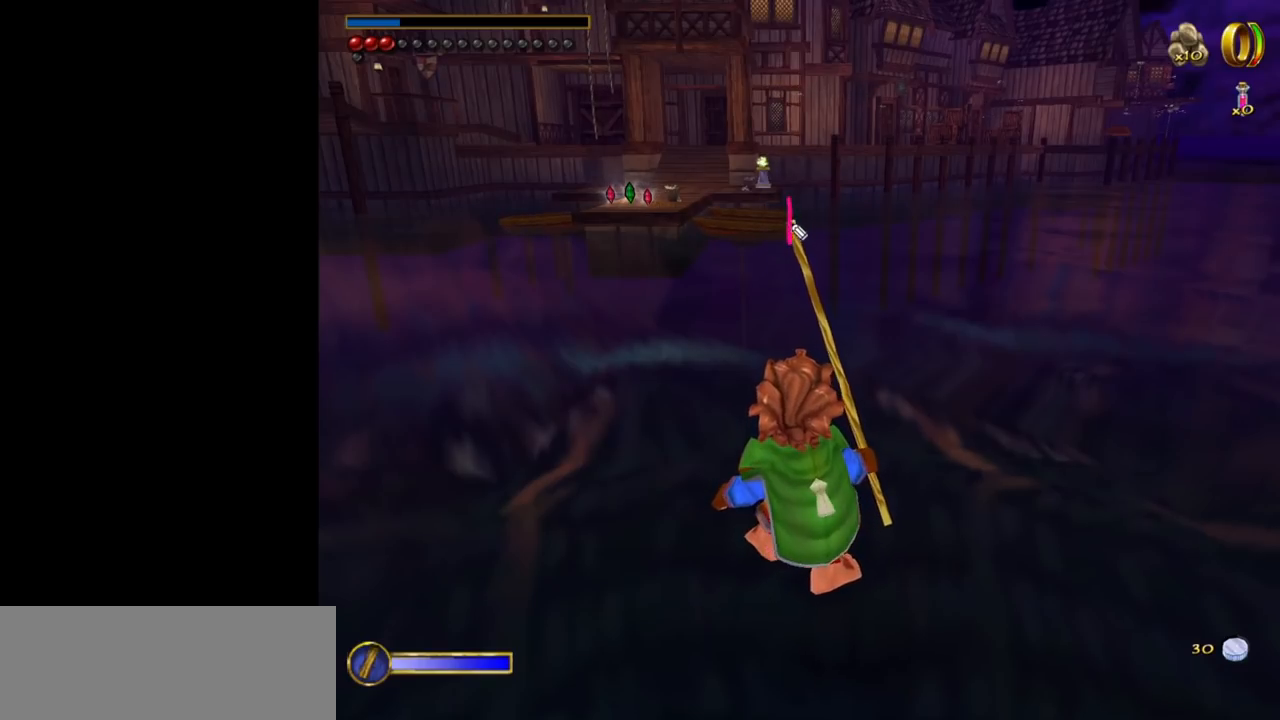
{"keys": [], "mouse": [], "events": []}
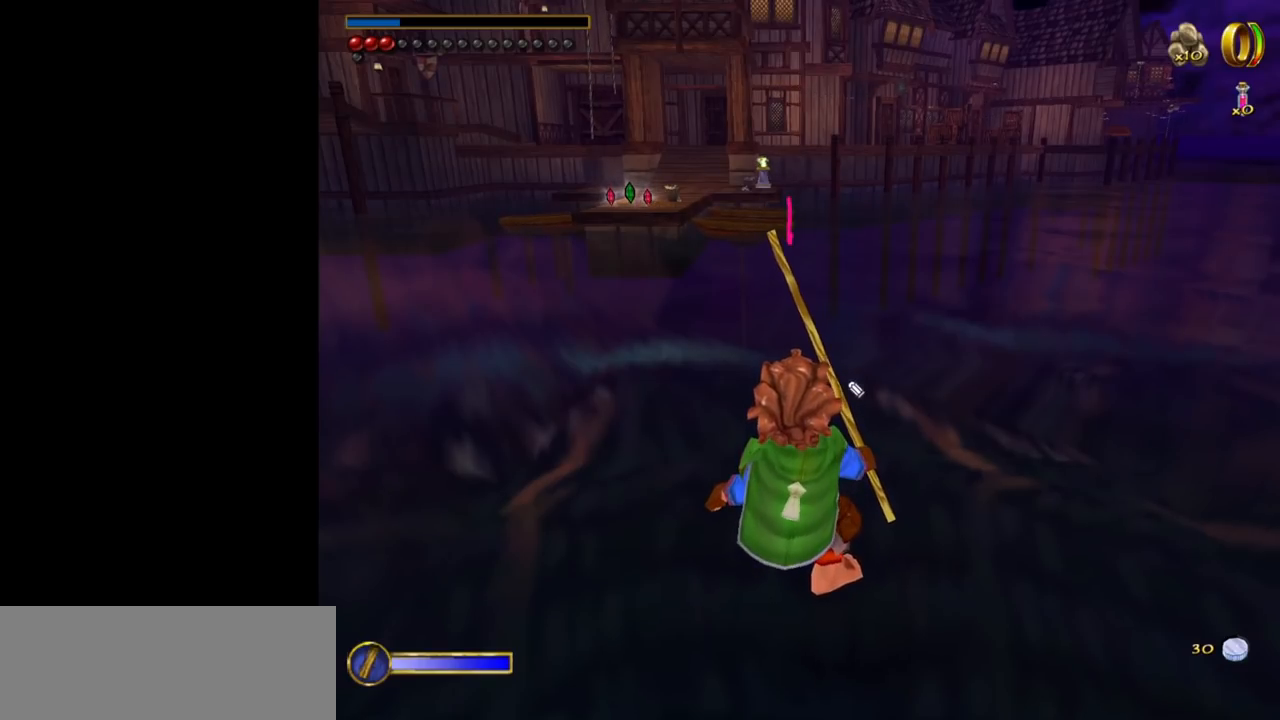
{"keys": [], "mouse": [], "events": []}
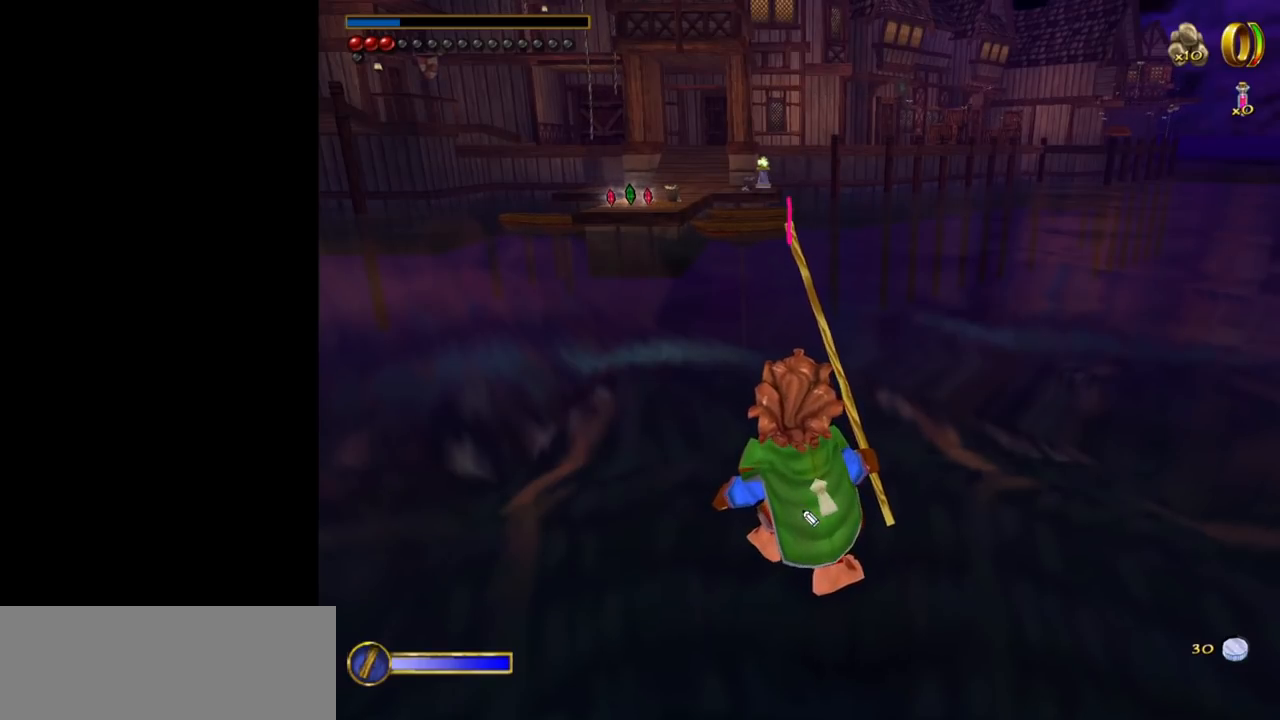
{"keys": [], "mouse": [], "events": []}
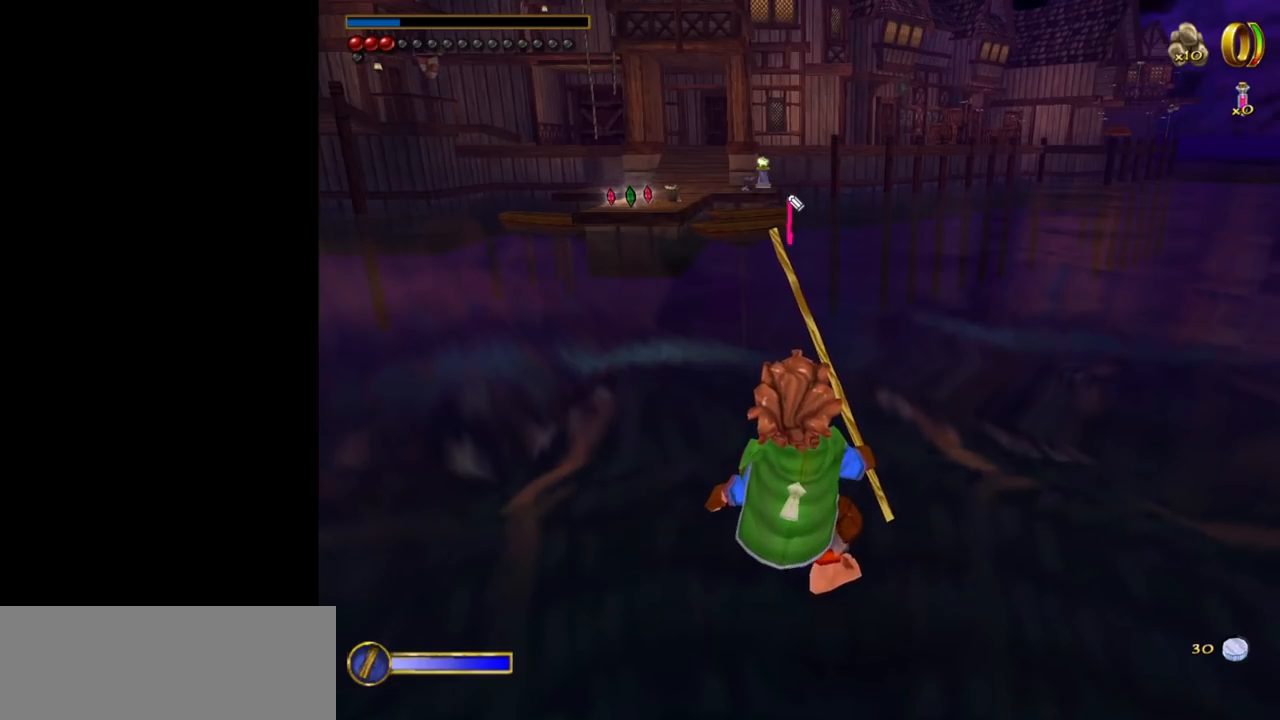
{"keys": [], "mouse": ["left"], "events": [[134, "mouse_left", "down"]]}
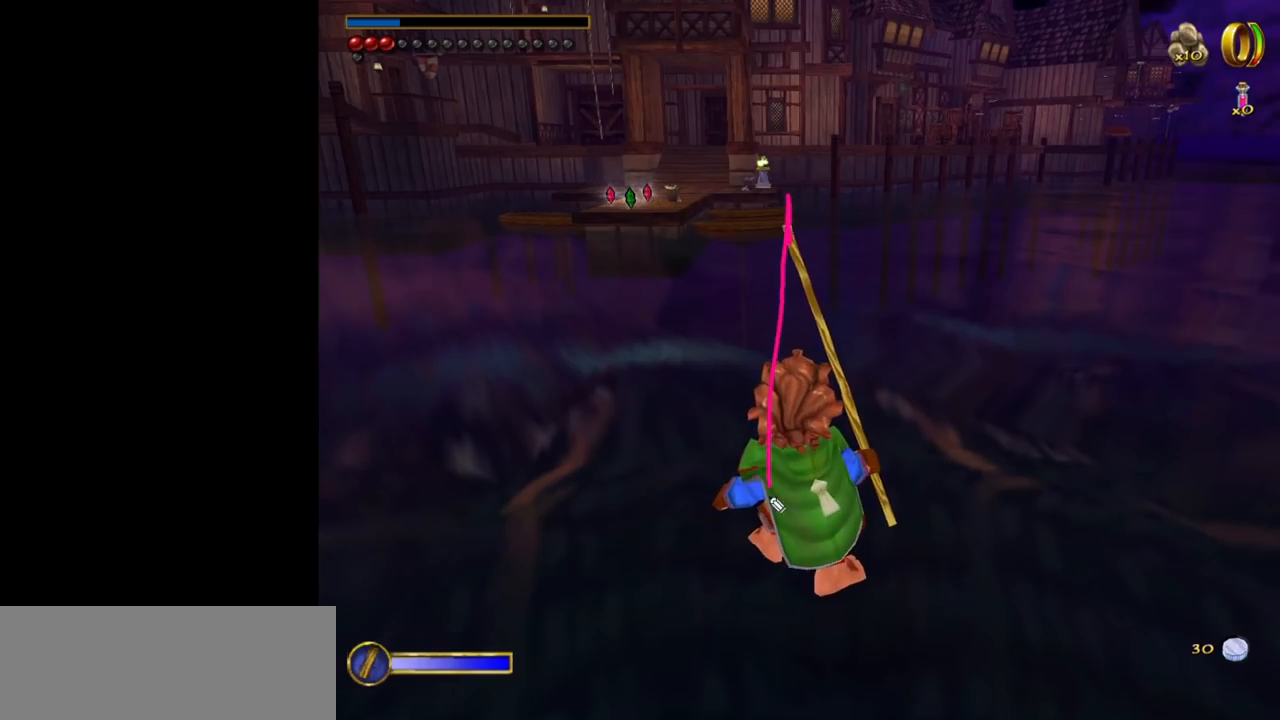
{"keys": [], "mouse": [], "events": [[334, "mouse_left", "up"]]}
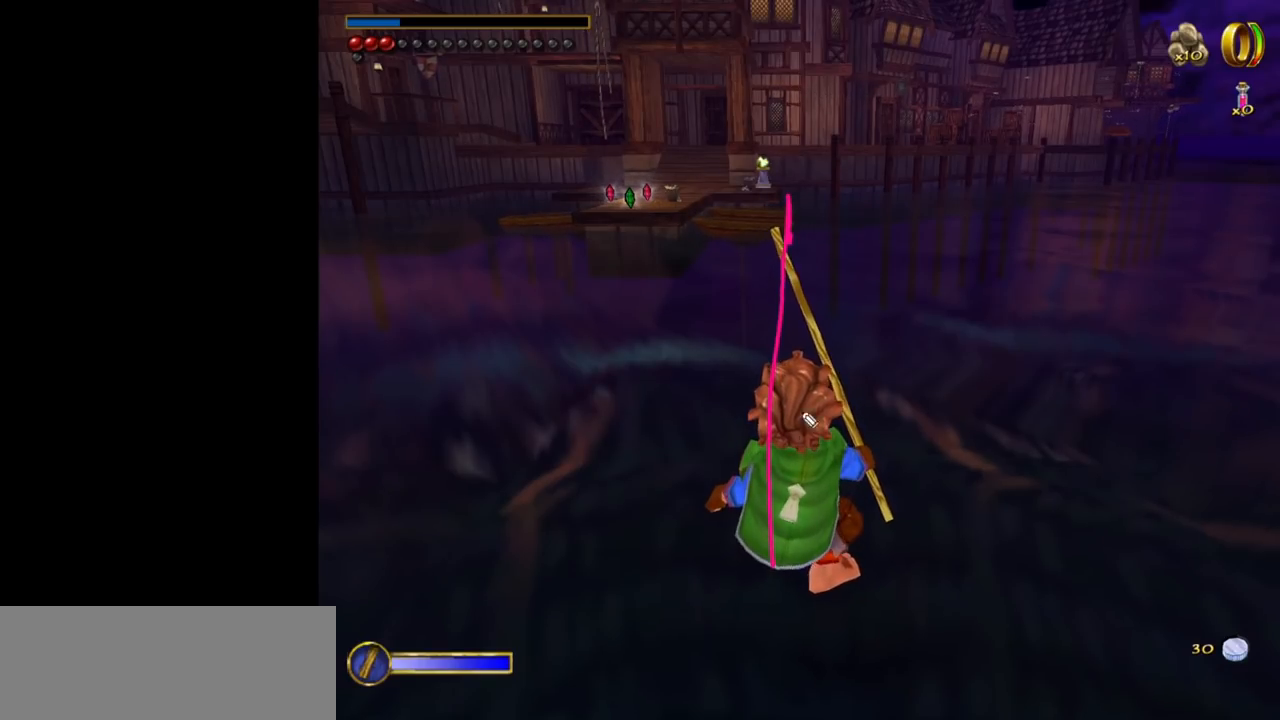
{"keys": ["ctrl"], "mouse": [], "events": [[117, "ctrl", "down"]]}
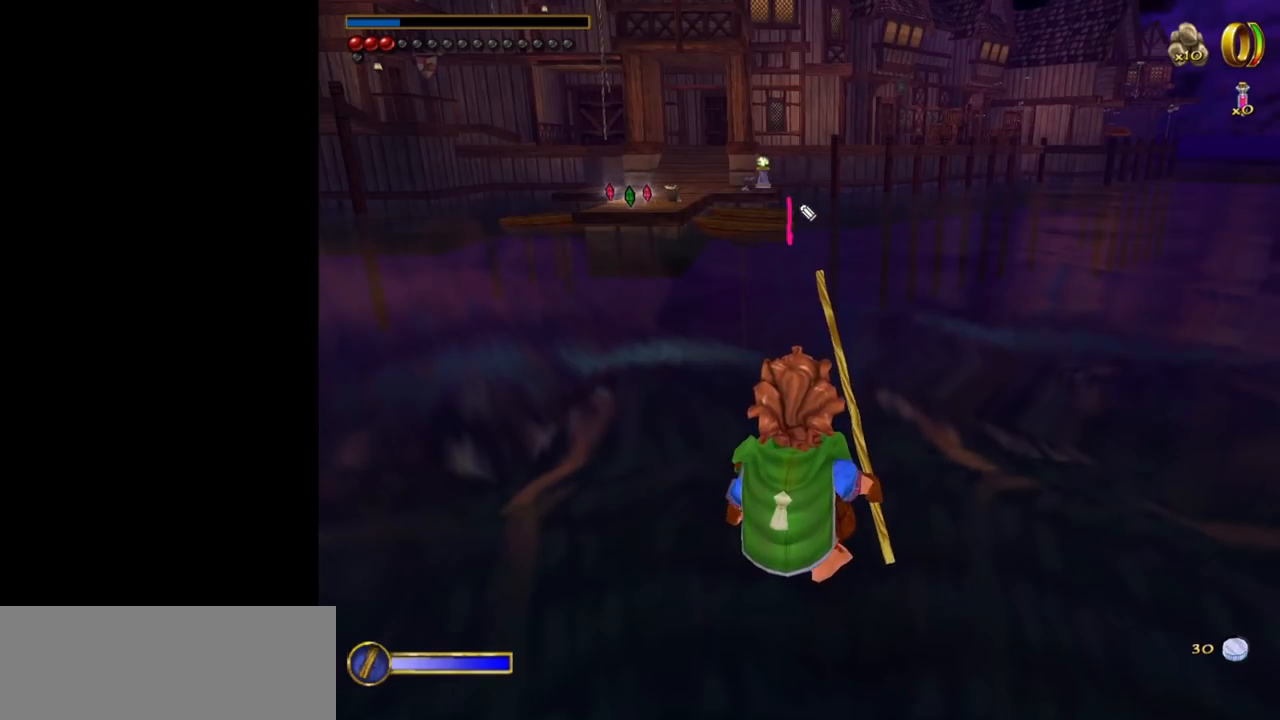
{"keys": [], "mouse": [], "events": [[184, "ctrl", "up"]]}
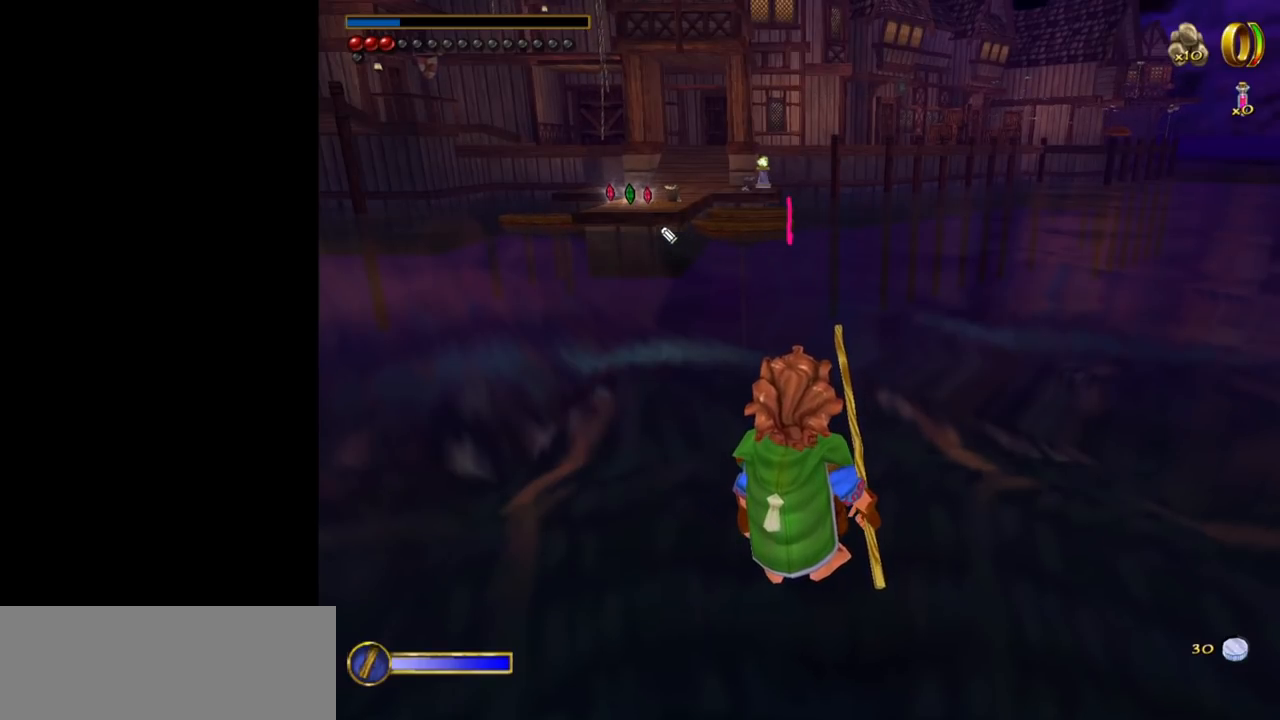
{"keys": [], "mouse": [], "events": []}
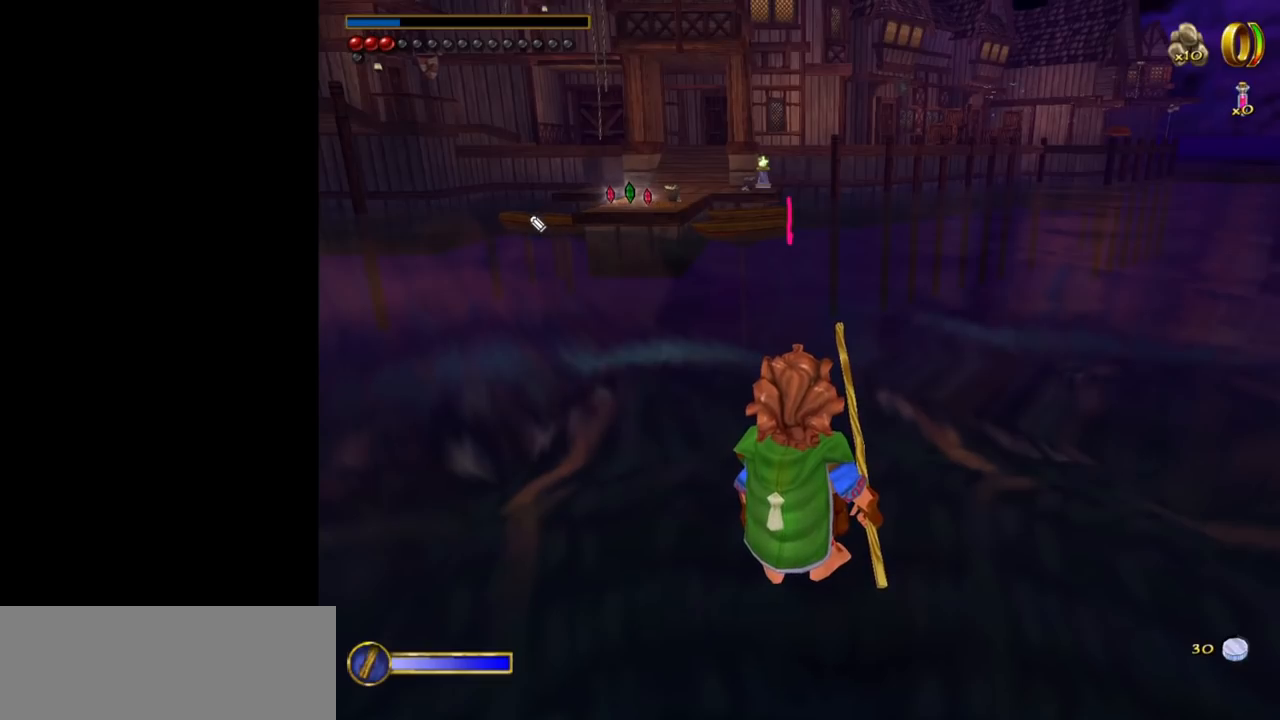
{"keys": [], "mouse": [], "events": []}
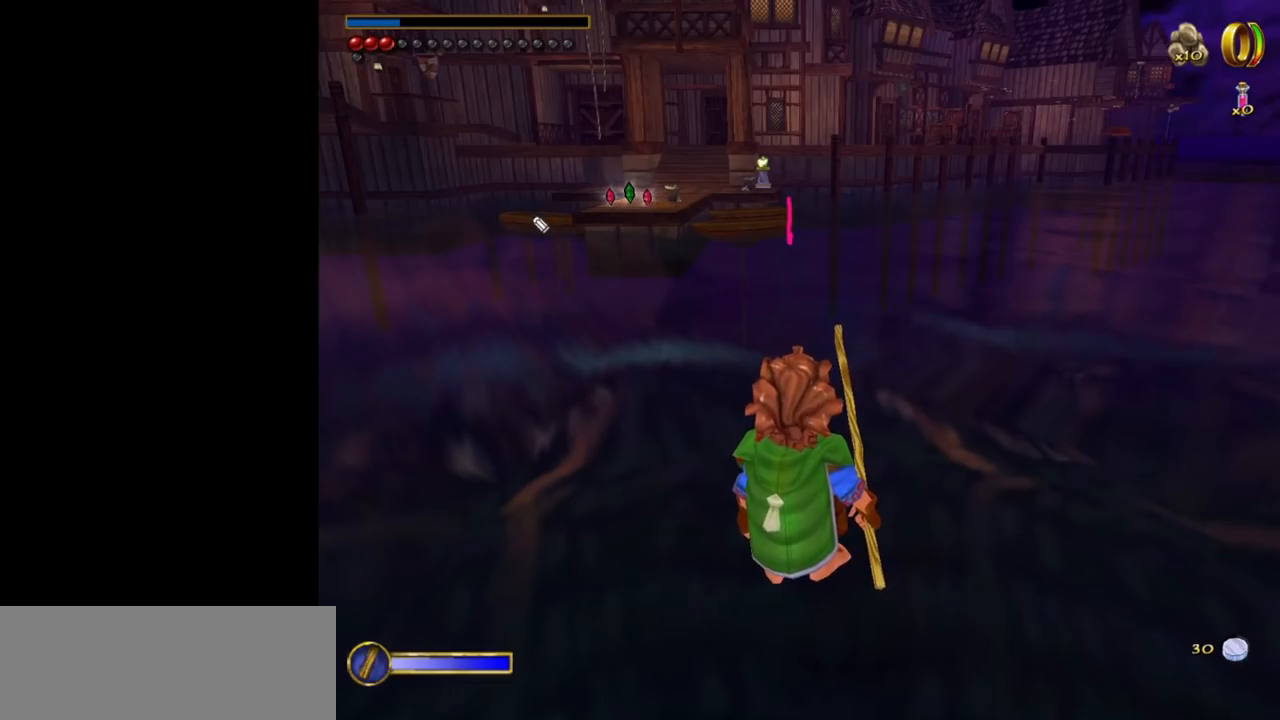
{"keys": [], "mouse": [], "events": []}
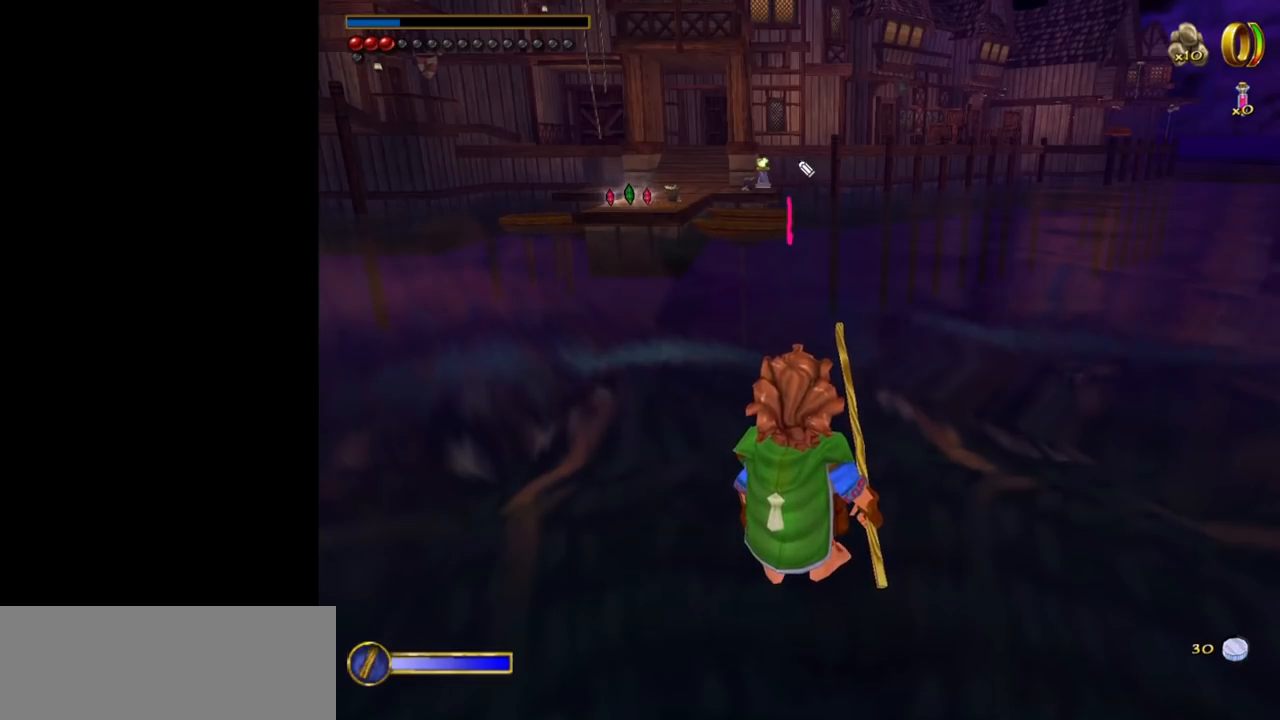
{"keys": [], "mouse": ["left"], "events": [[434, "mouse_left", "down"]]}
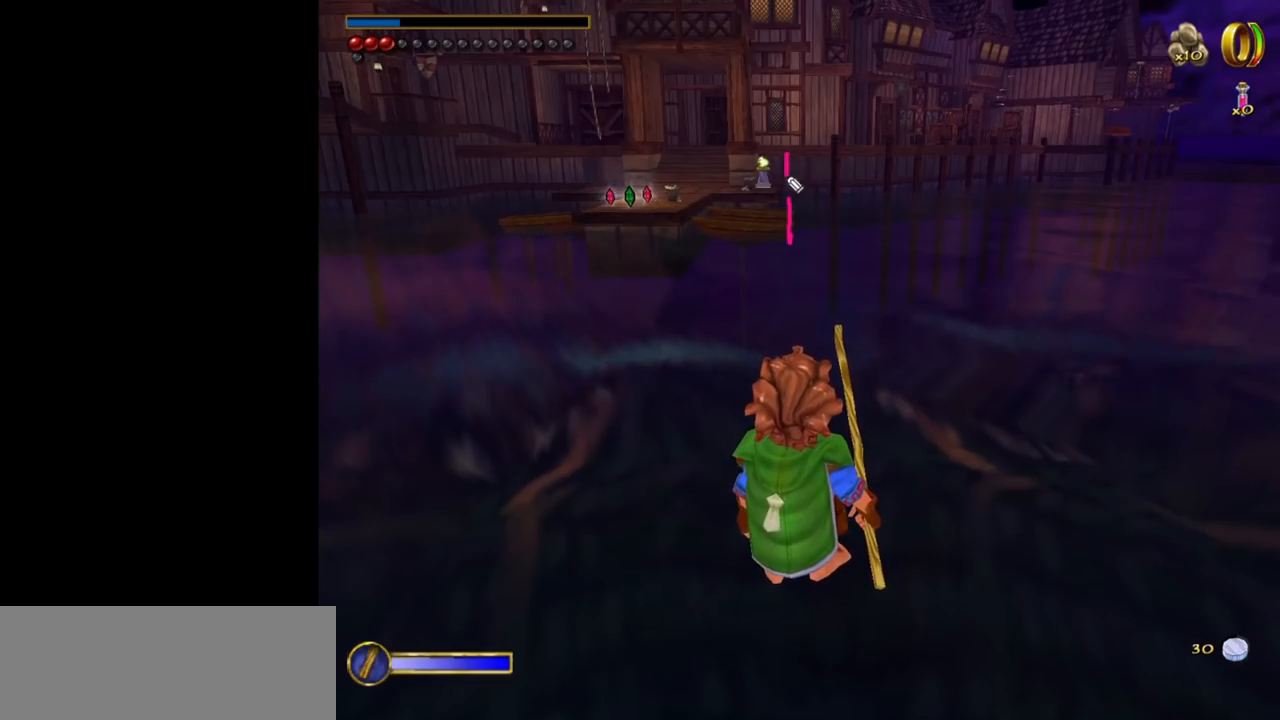
{"keys": [], "mouse": [], "events": [[317, "mouse_left", "up"]]}
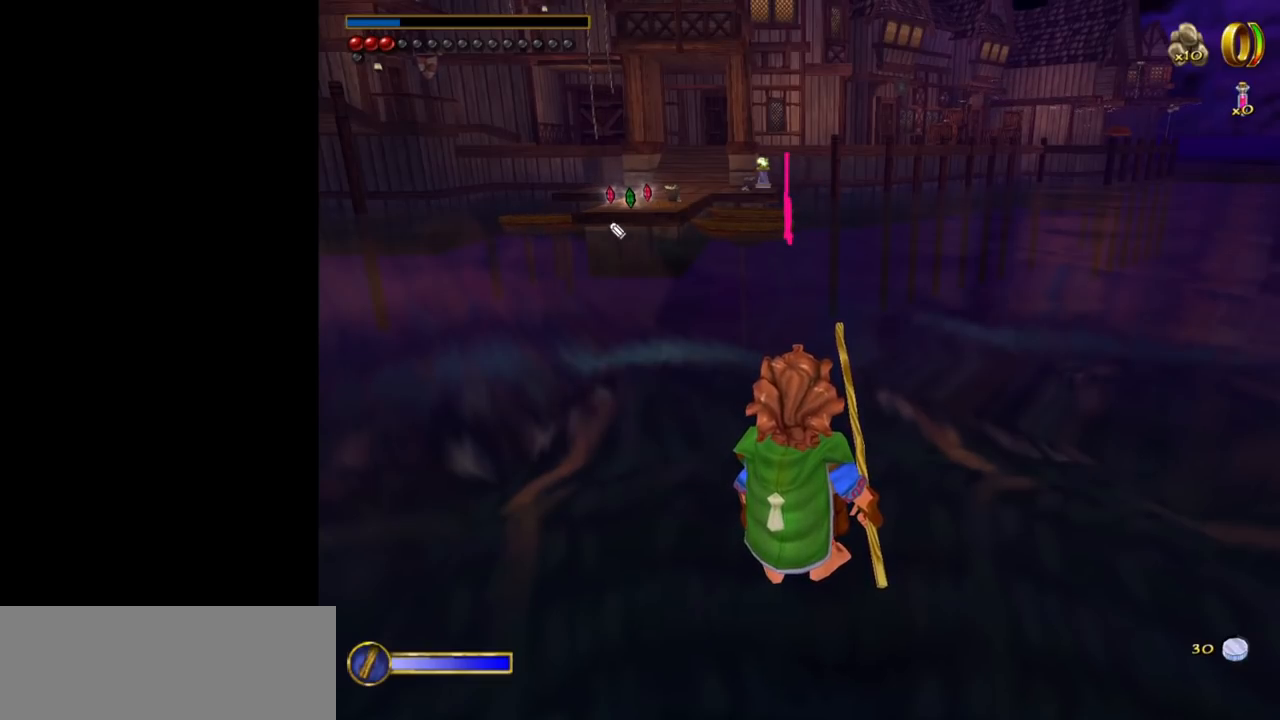
{"keys": [], "mouse": ["left"], "events": [[184, "mouse_left", "down"]]}
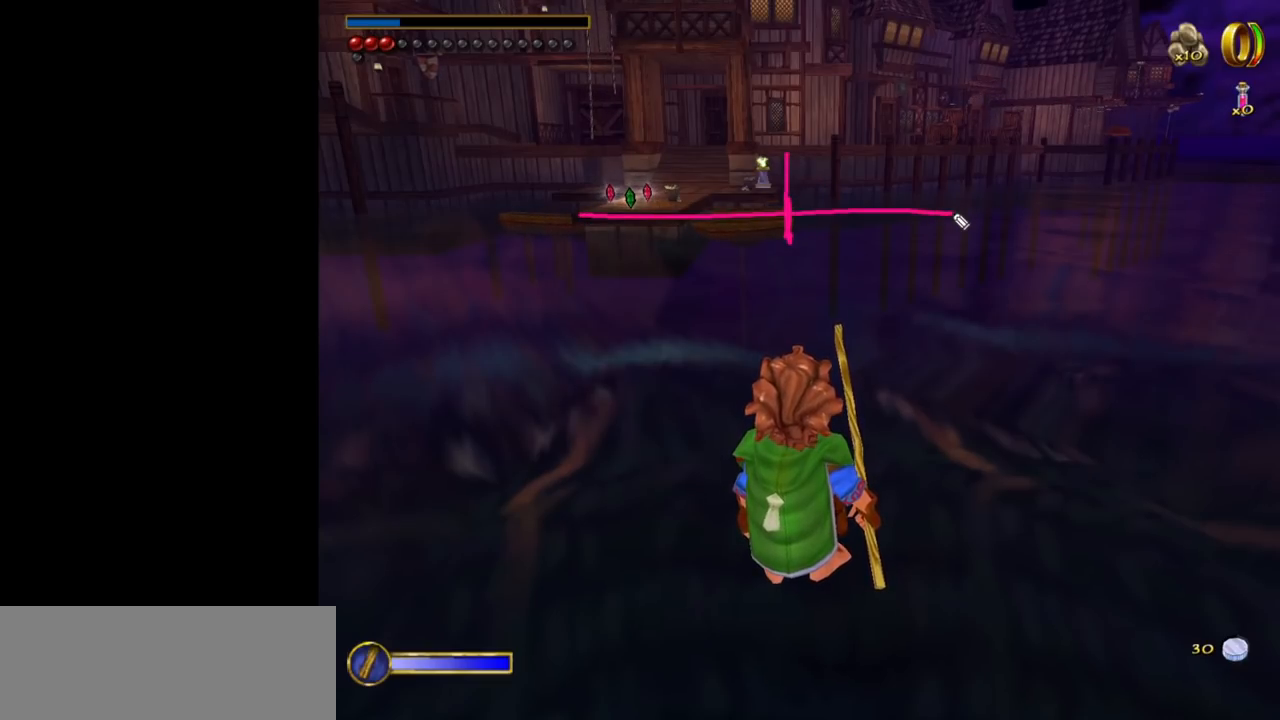
{"keys": [], "mouse": [], "events": [[200, "mouse_left", "up"]]}
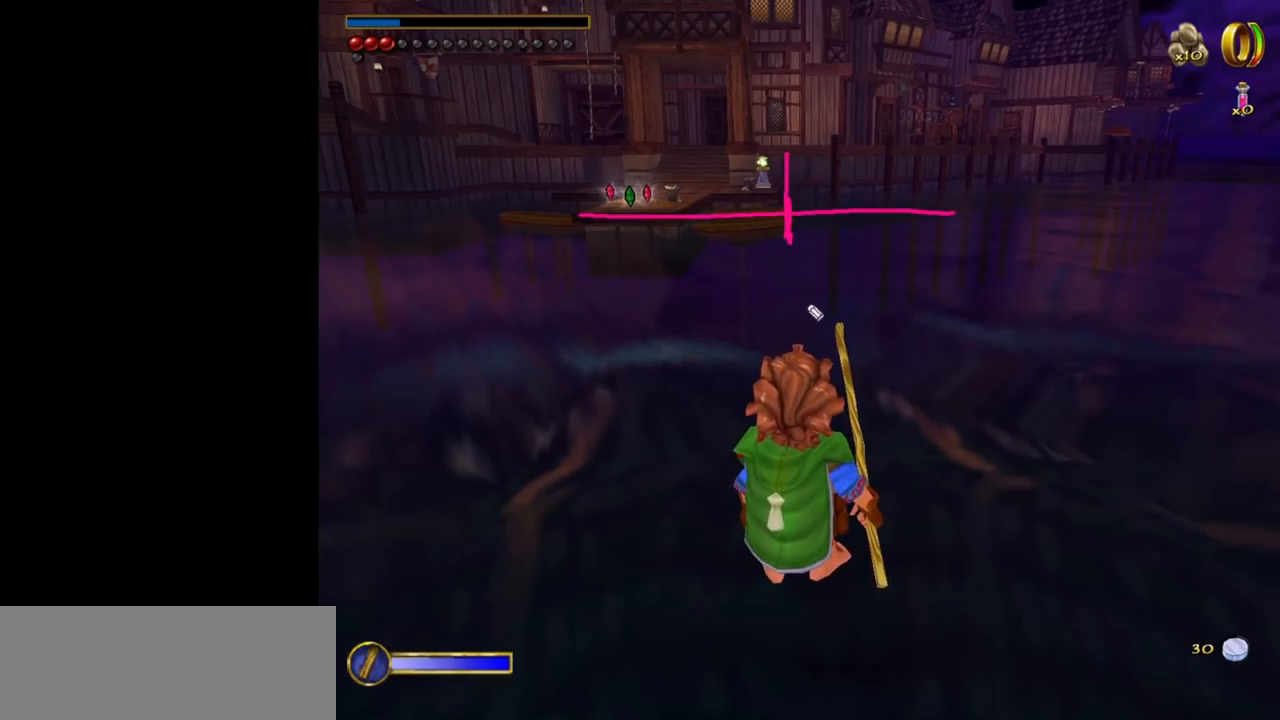
{"keys": [], "mouse": ["left"], "events": [[317, "mouse_left", "down"]]}
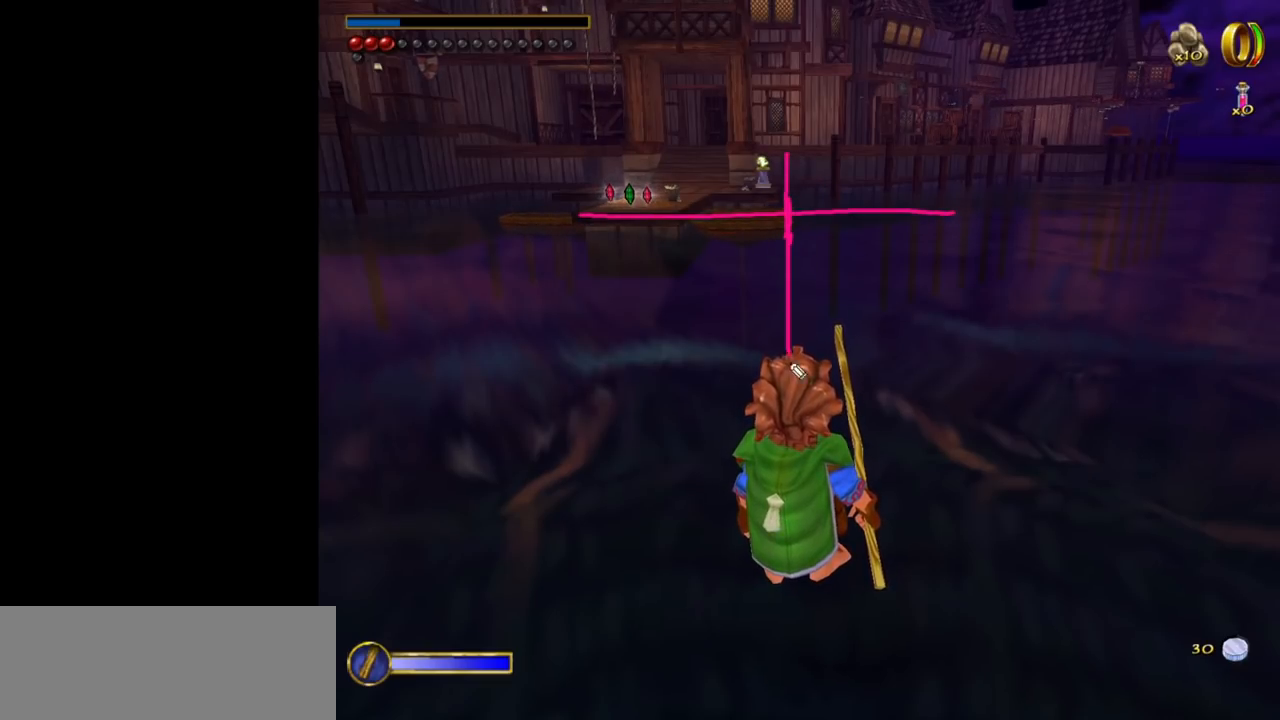
{"keys": [], "mouse": [], "events": [[467, "mouse_left", "up"]]}
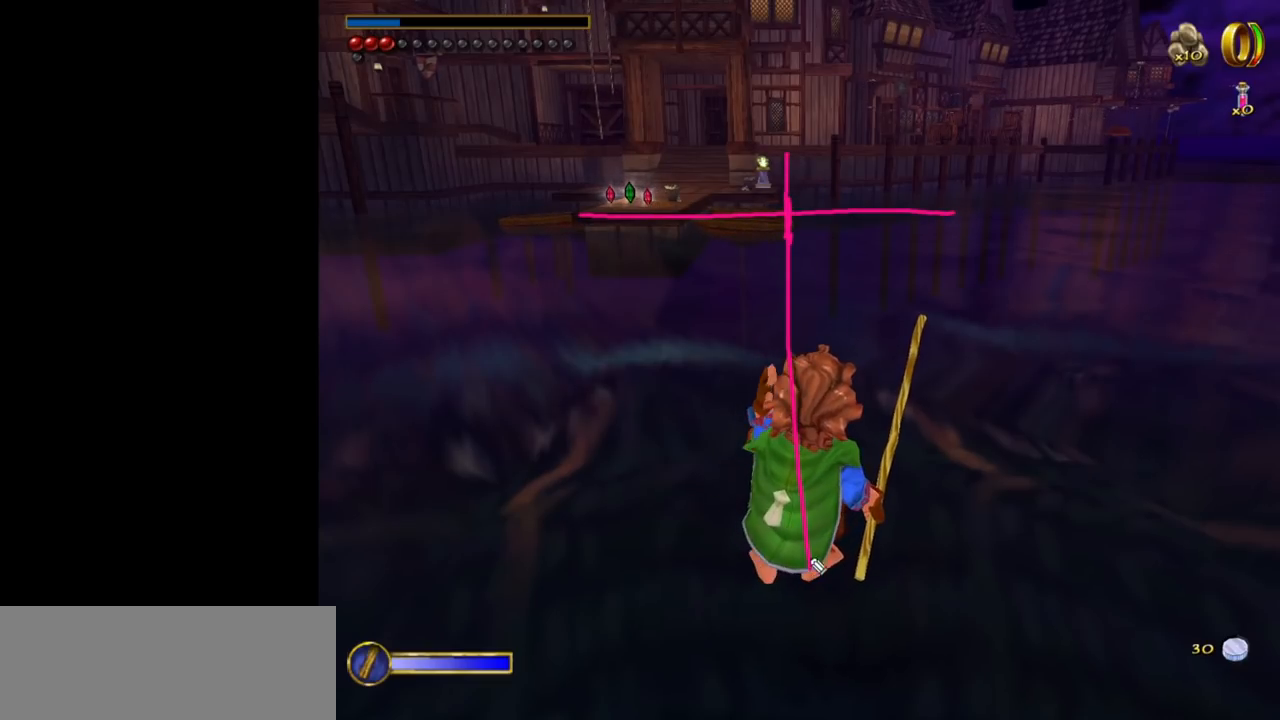
{"keys": [], "mouse": [], "events": []}